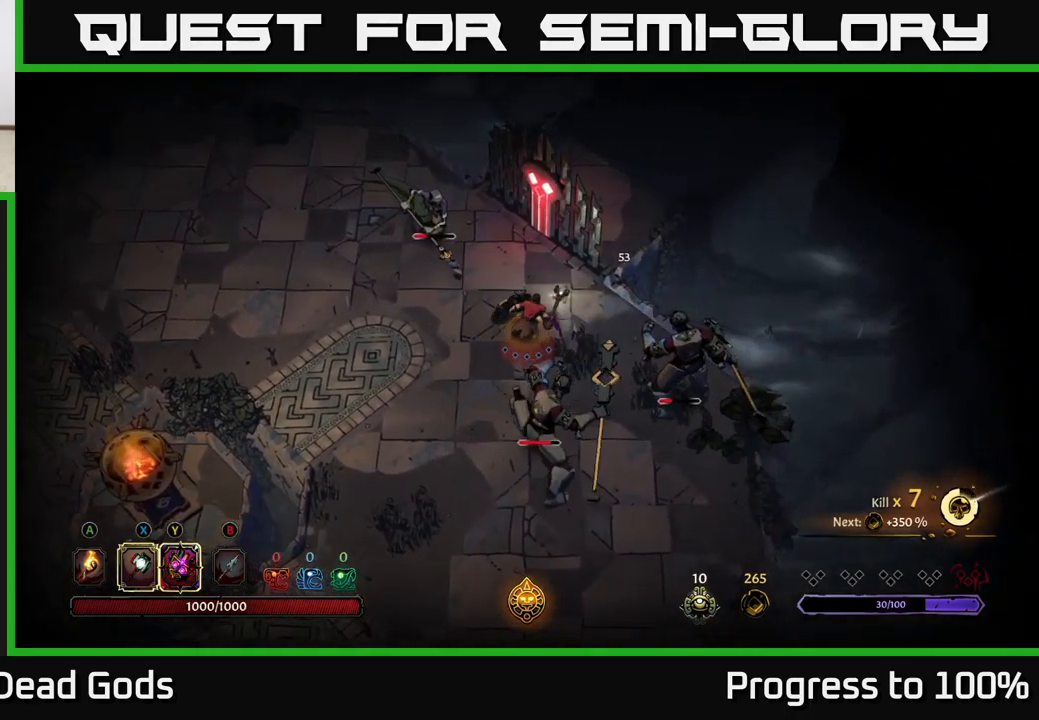
Gameplay with a controller (Xbox layout); each line is a JSON object with the inputs held at the frame after it. "events" lists button and stick changes between this image and that frame as [ms after this image, input, new state], when the widget could be followed in between. Not read: L3.
{"buttons": [], "left_stick": "down-left", "right_stick": "center", "events": [[367, "left_stick", "down-left"]]}
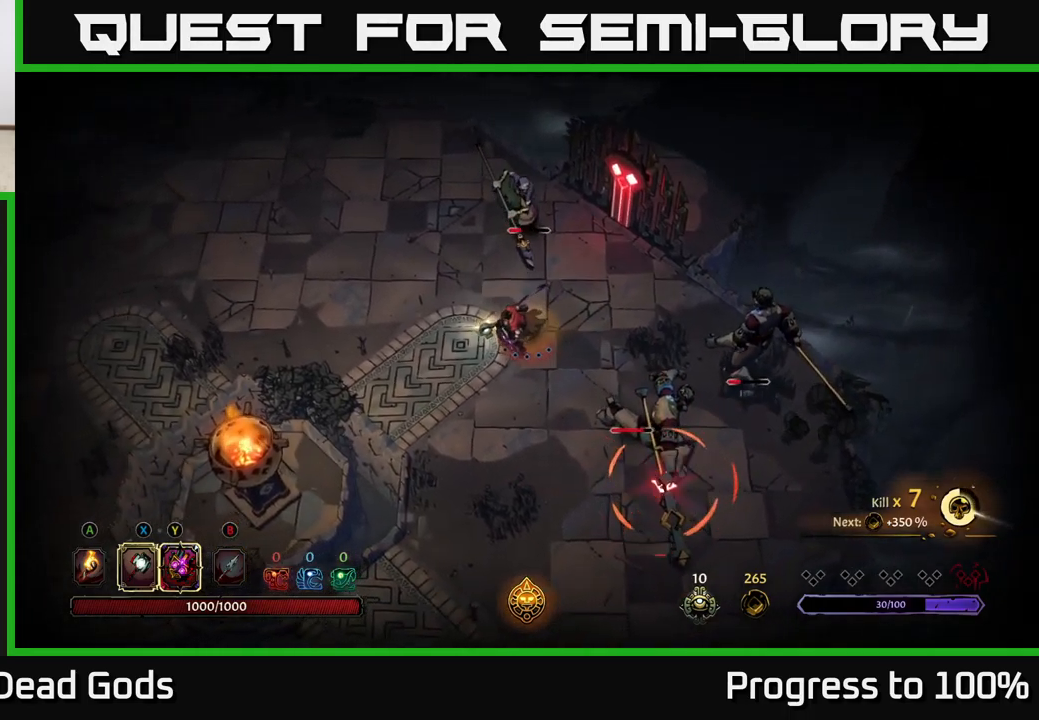
{"buttons": ["R2"], "left_stick": "down", "right_stick": "center", "events": [[233, "left_stick", "down"], [283, "R2", "down"]]}
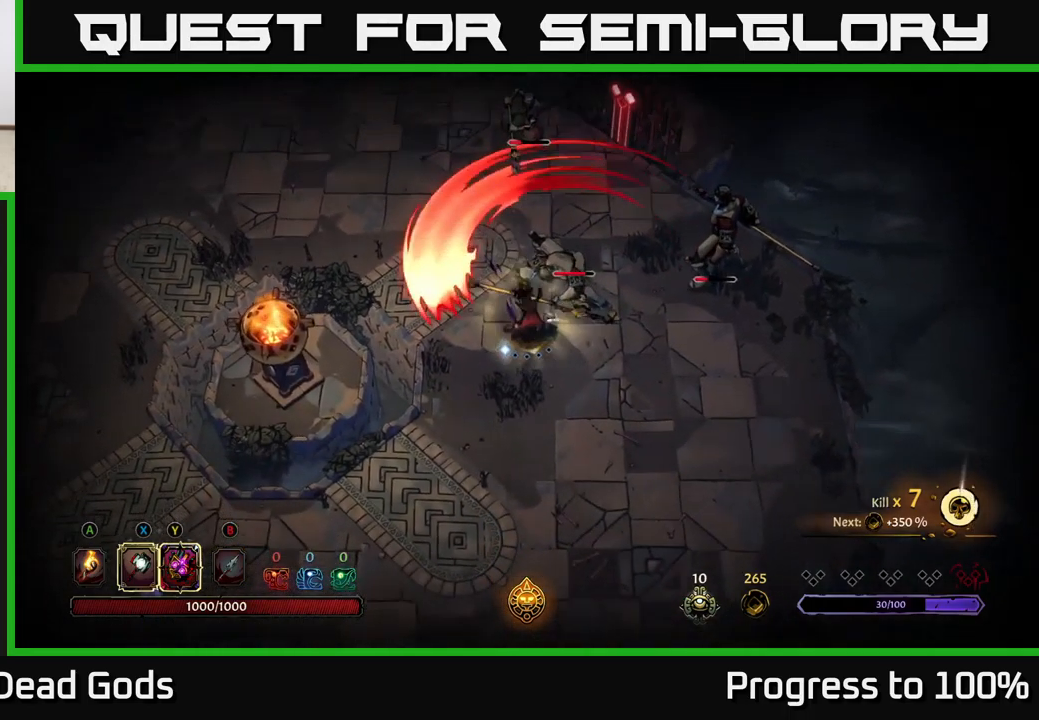
{"buttons": [], "left_stick": "down", "right_stick": "center", "events": [[117, "R2", "up"]]}
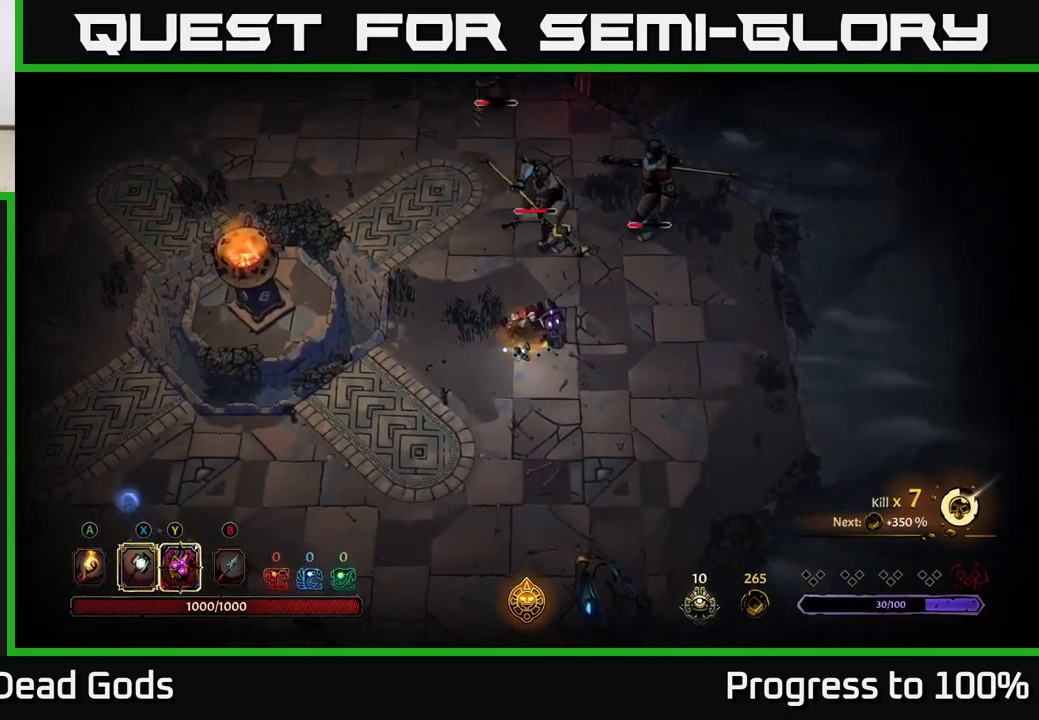
{"buttons": [], "left_stick": "down", "right_stick": "center", "events": []}
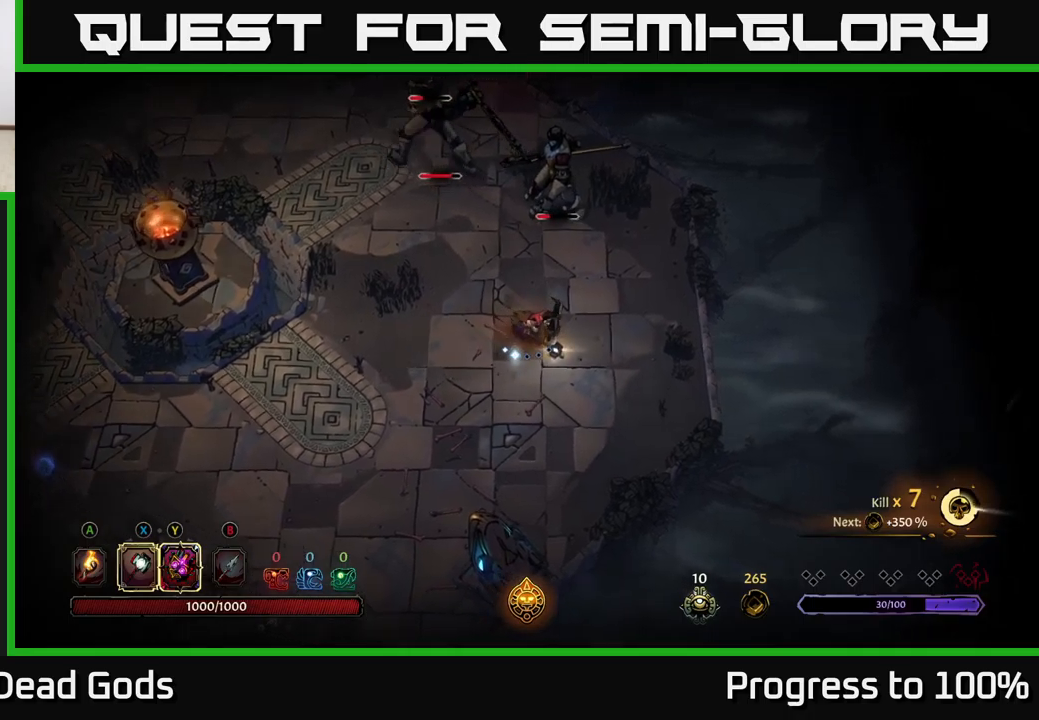
{"buttons": [], "left_stick": "down", "right_stick": "center", "events": []}
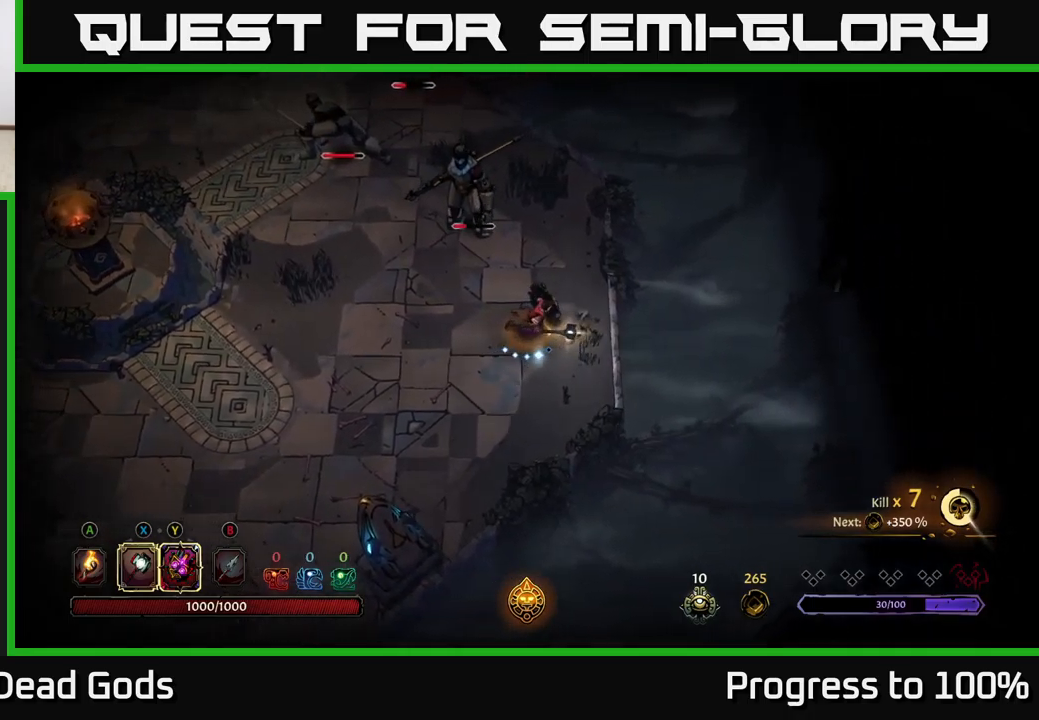
{"buttons": ["Y"], "left_stick": "left", "right_stick": "center", "events": [[17, "left_stick", "center"], [84, "left_stick", "left"], [350, "Y", "down"]]}
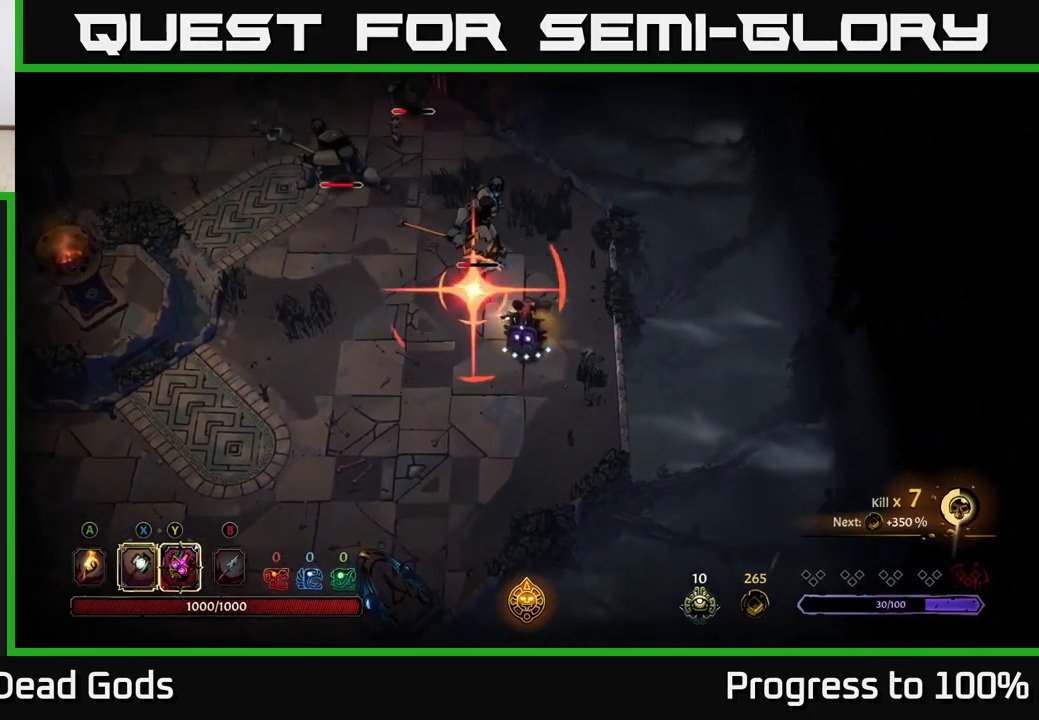
{"buttons": ["X"], "left_stick": "left", "right_stick": "center", "events": [[250, "Y", "up"], [450, "X", "down"]]}
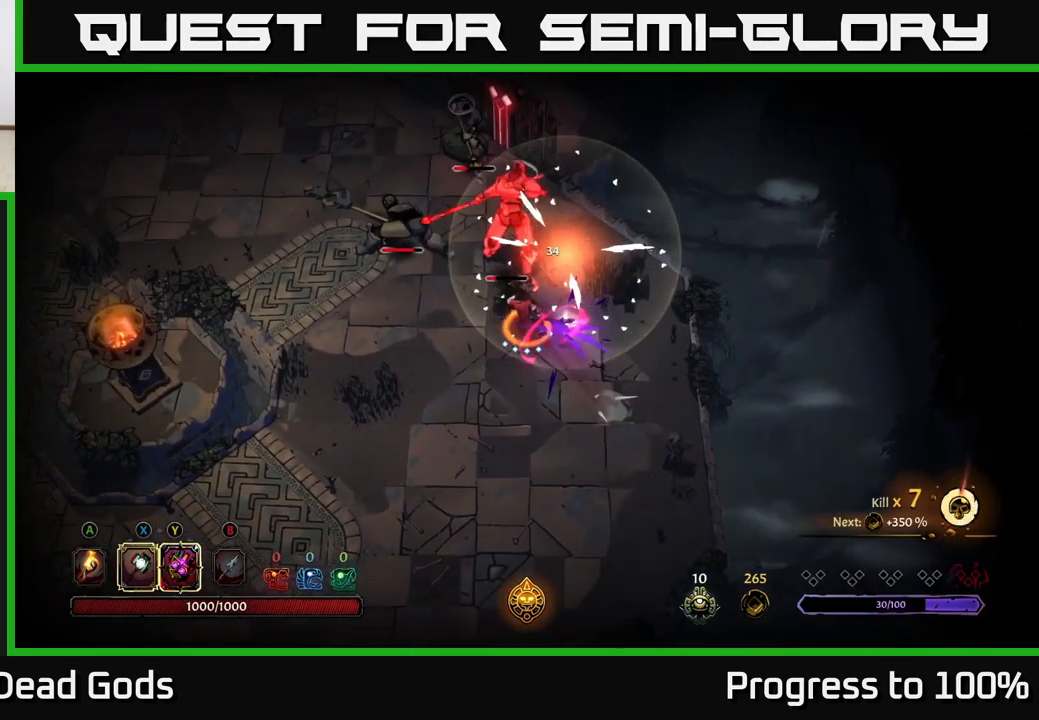
{"buttons": ["X"], "left_stick": "left", "right_stick": "center", "events": [[67, "X", "up"], [450, "X", "down"]]}
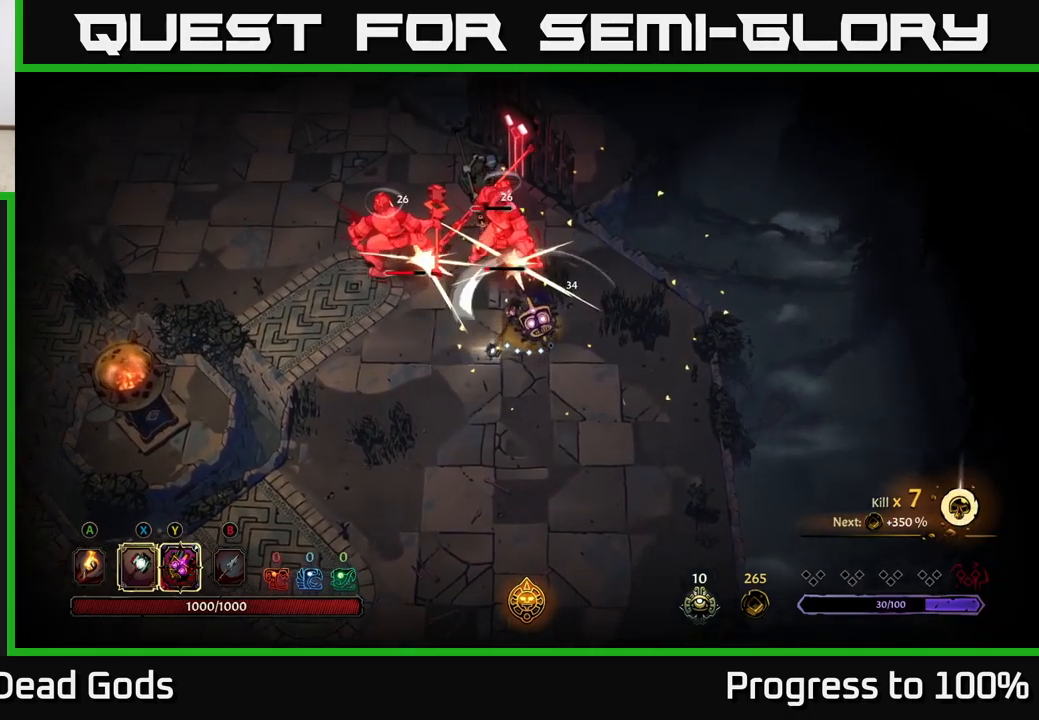
{"buttons": [], "left_stick": "left", "right_stick": "center", "events": [[134, "X", "up"]]}
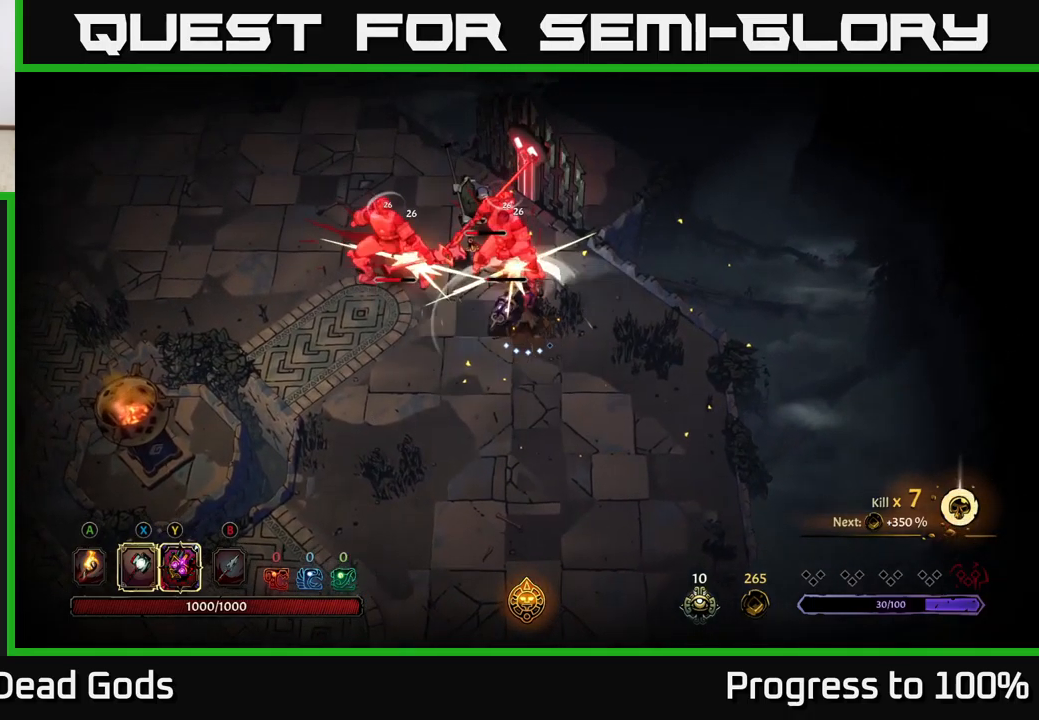
{"buttons": [], "left_stick": "left", "right_stick": "center", "events": [[34, "Y", "down"], [184, "Y", "up"]]}
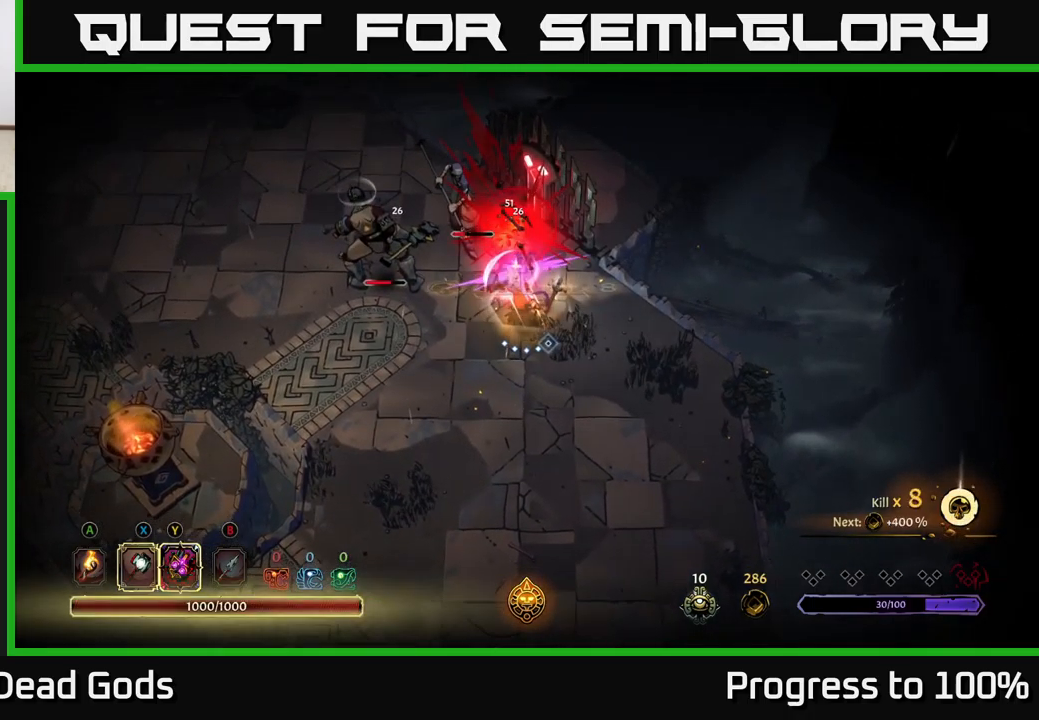
{"buttons": [], "left_stick": "left", "right_stick": "center", "events": [[200, "left_stick", "center"], [434, "left_stick", "left"]]}
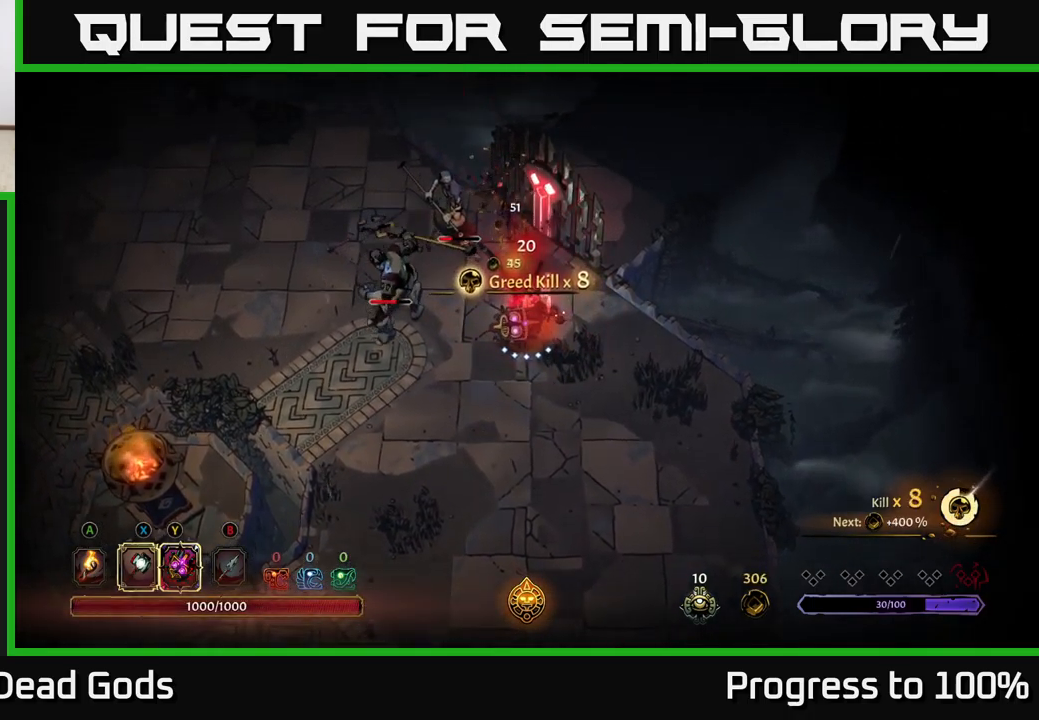
{"buttons": ["Y"], "left_stick": "left", "right_stick": "center", "events": [[134, "Y", "down"]]}
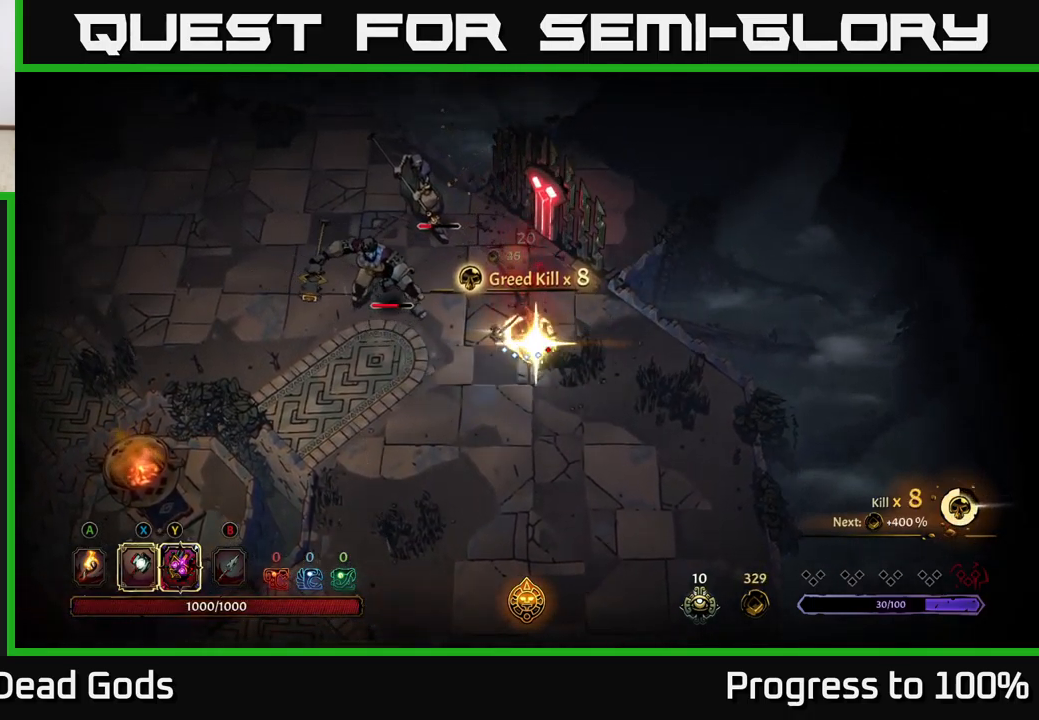
{"buttons": [], "left_stick": "left", "right_stick": "center", "events": [[117, "Y", "up"], [384, "X", "down"], [484, "X", "up"]]}
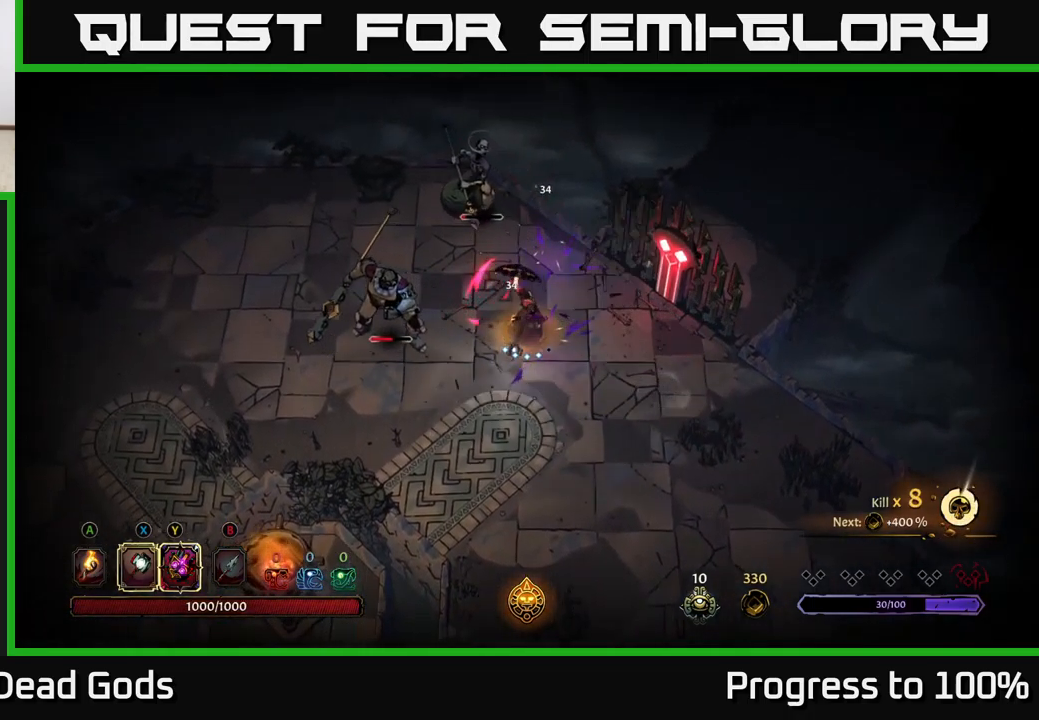
{"buttons": ["X"], "left_stick": "left", "right_stick": "center", "events": [[384, "X", "down"]]}
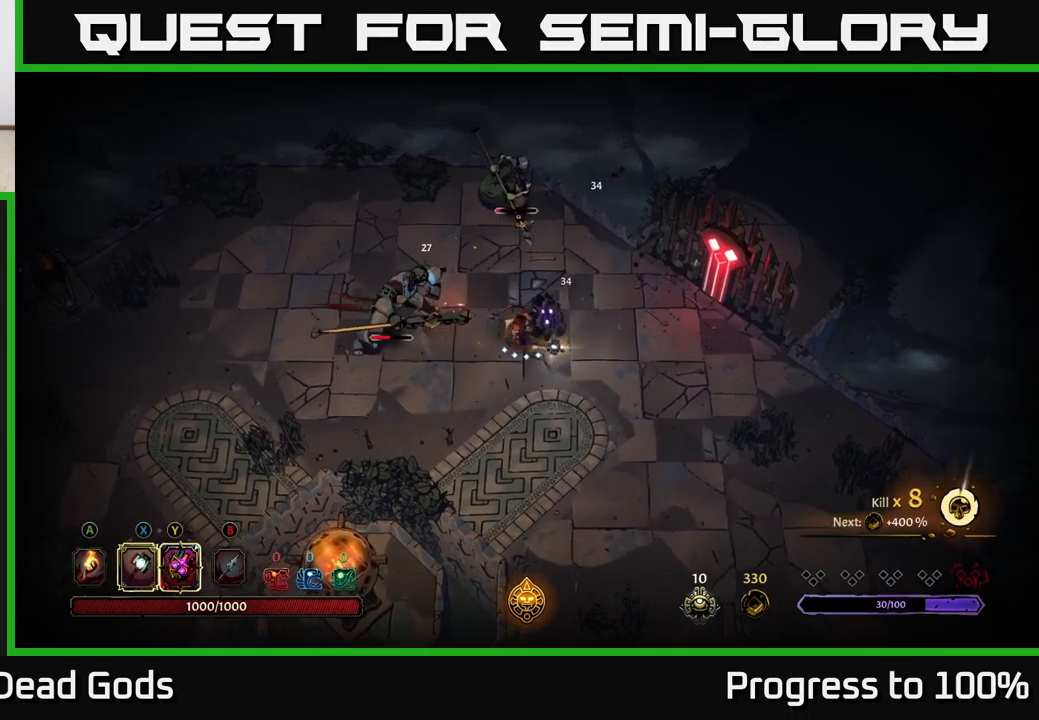
{"buttons": ["X"], "left_stick": "left", "right_stick": "center", "events": [[33, "X", "up"], [483, "X", "down"]]}
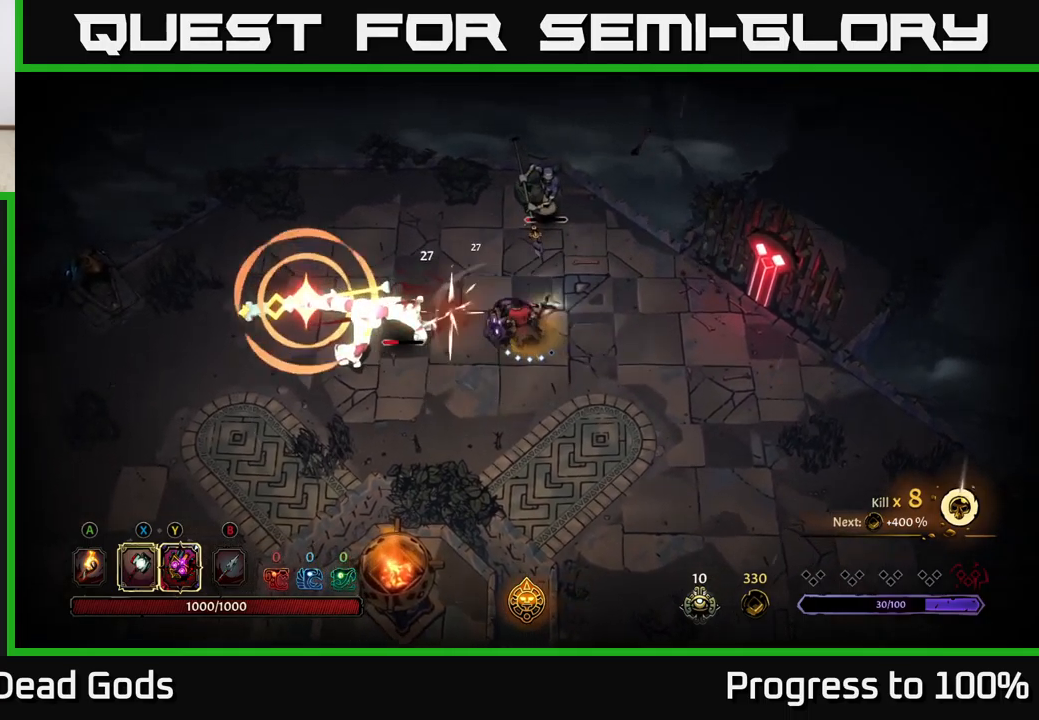
{"buttons": [], "left_stick": "left", "right_stick": "center", "events": [[100, "X", "up"]]}
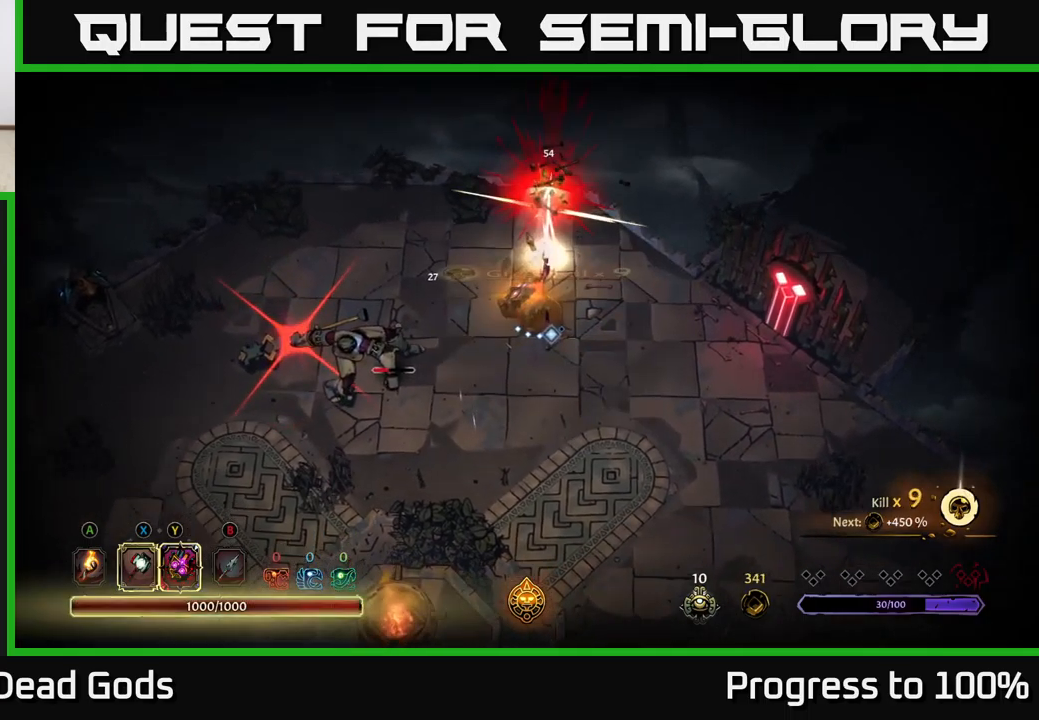
{"buttons": [], "left_stick": "down-left", "right_stick": "center", "events": [[33, "R2", "down"], [216, "R2", "up"], [400, "left_stick", "down-left"]]}
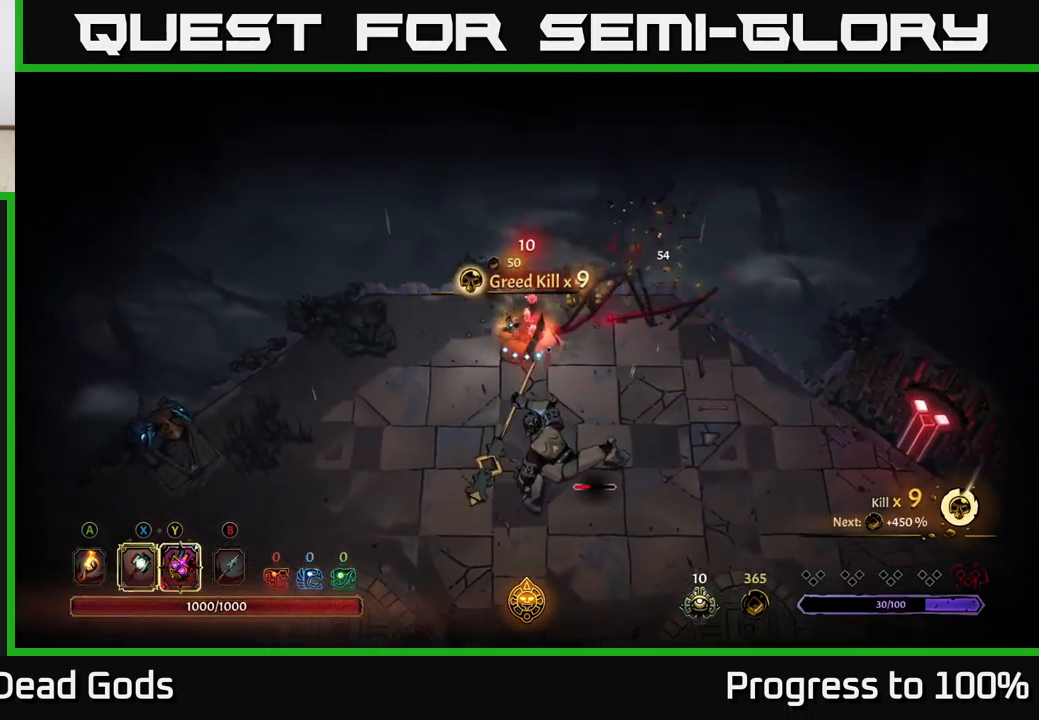
{"buttons": ["Y"], "left_stick": "down", "right_stick": "center", "events": [[200, "Y", "down"], [216, "left_stick", "down"]]}
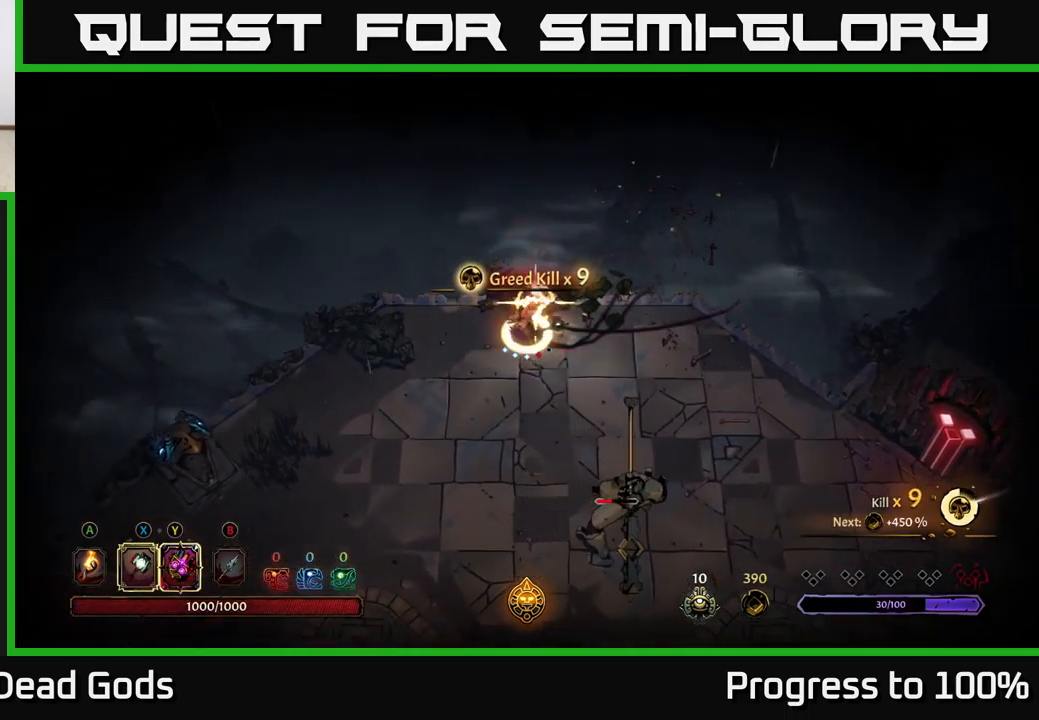
{"buttons": [], "left_stick": "down", "right_stick": "center", "events": [[66, "Y", "up"], [400, "X", "down"], [500, "X", "up"]]}
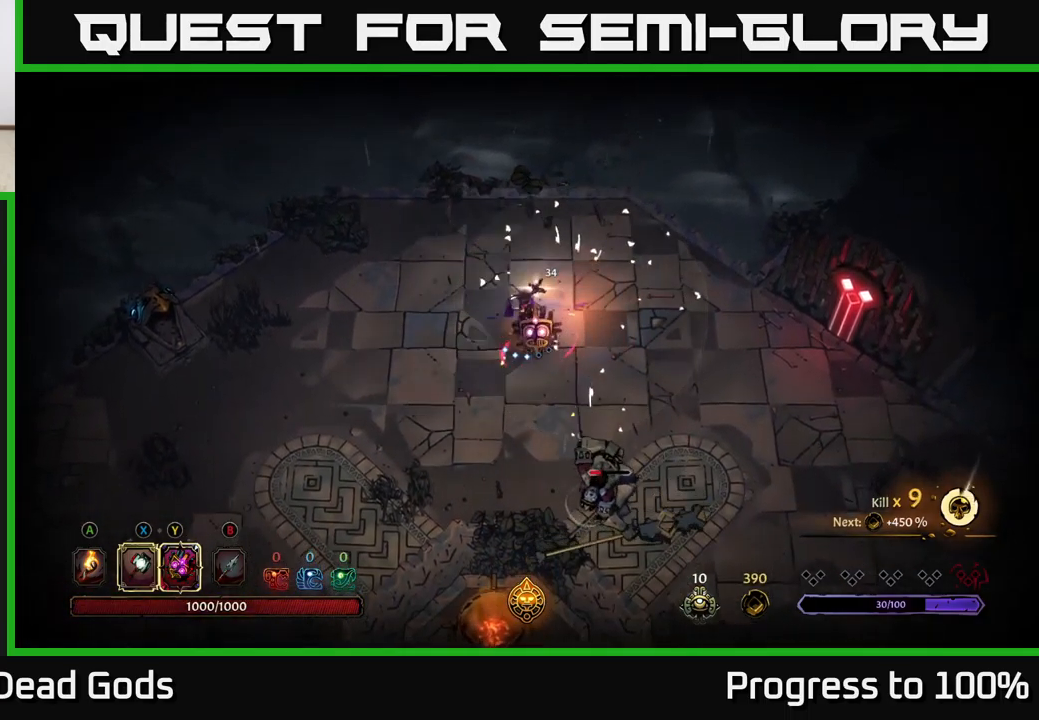
{"buttons": ["X"], "left_stick": "down", "right_stick": "center", "events": [[483, "X", "down"]]}
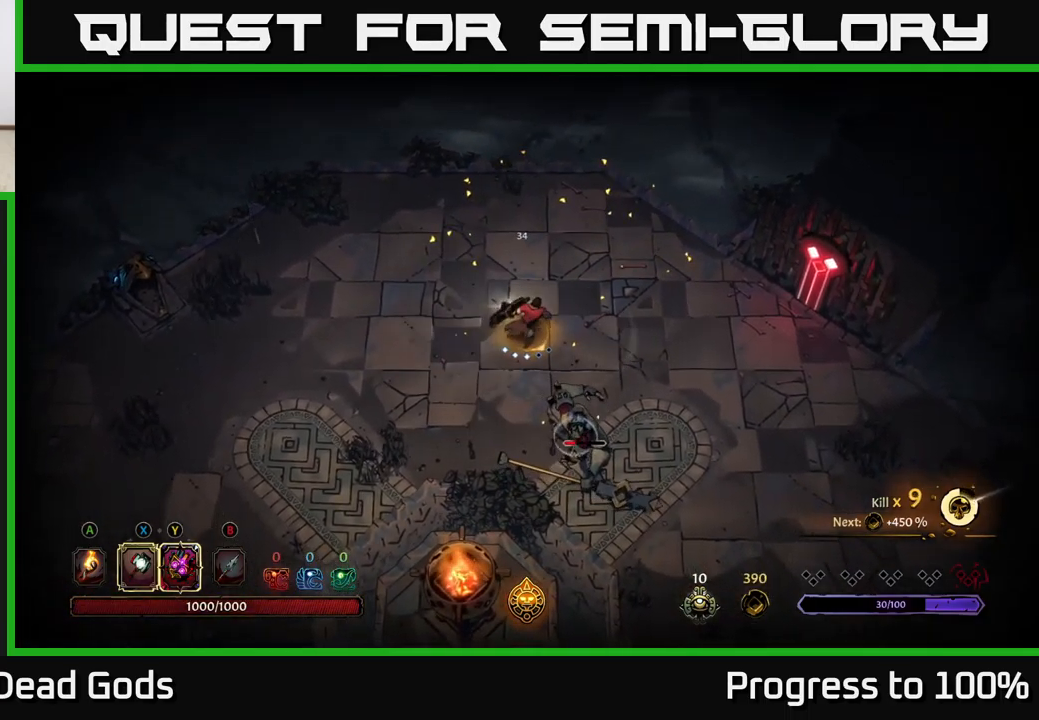
{"buttons": ["X"], "left_stick": "down", "right_stick": "center", "events": [[116, "X", "up"], [450, "X", "down"]]}
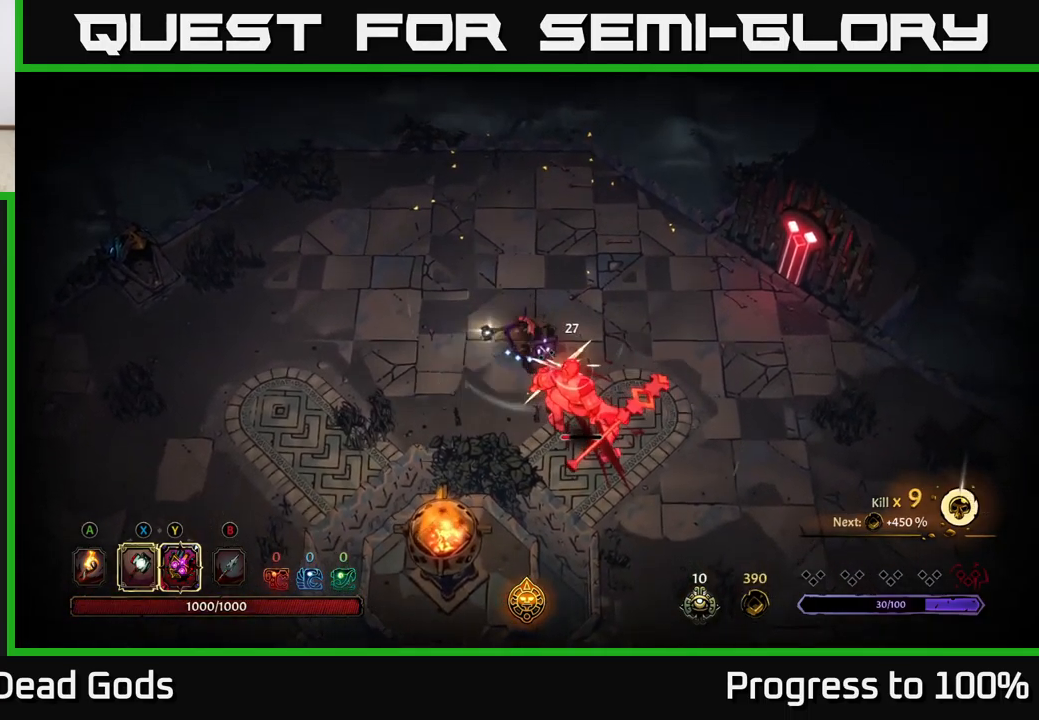
{"buttons": [], "left_stick": "center", "right_stick": "center", "events": [[83, "X", "up"], [316, "left_stick", "center"]]}
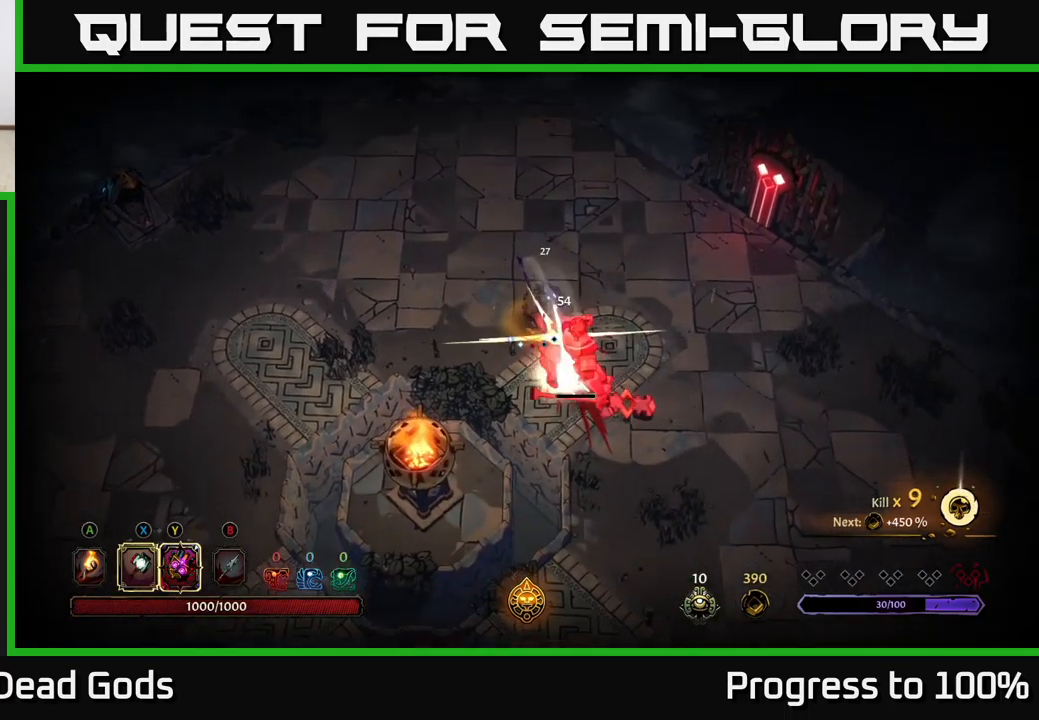
{"buttons": [], "left_stick": "down", "right_stick": "center", "events": [[416, "left_stick", "down"]]}
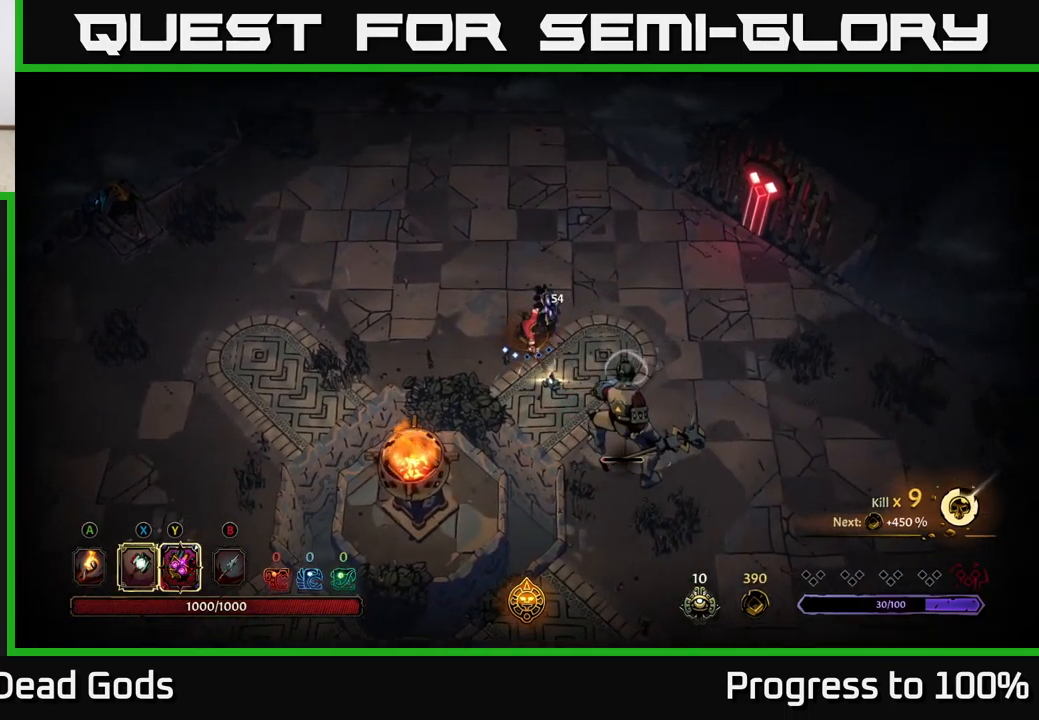
{"buttons": [], "left_stick": "down", "right_stick": "center", "events": [[100, "X", "down"], [183, "X", "up"]]}
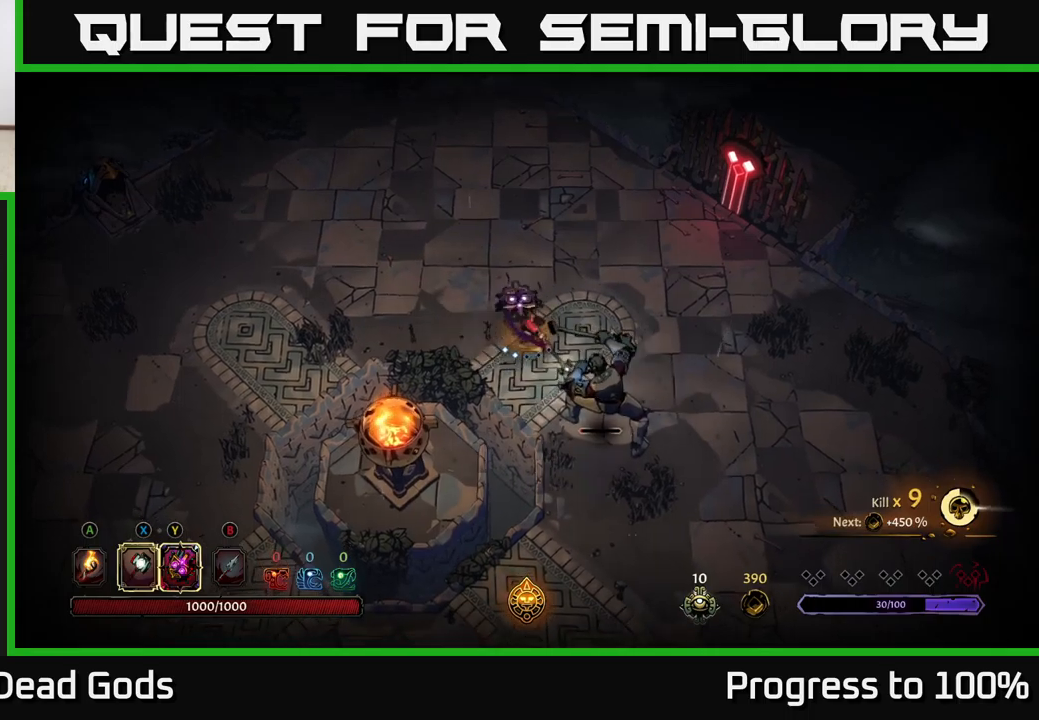
{"buttons": [], "left_stick": "center", "right_stick": "center", "events": [[283, "left_stick", "center"]]}
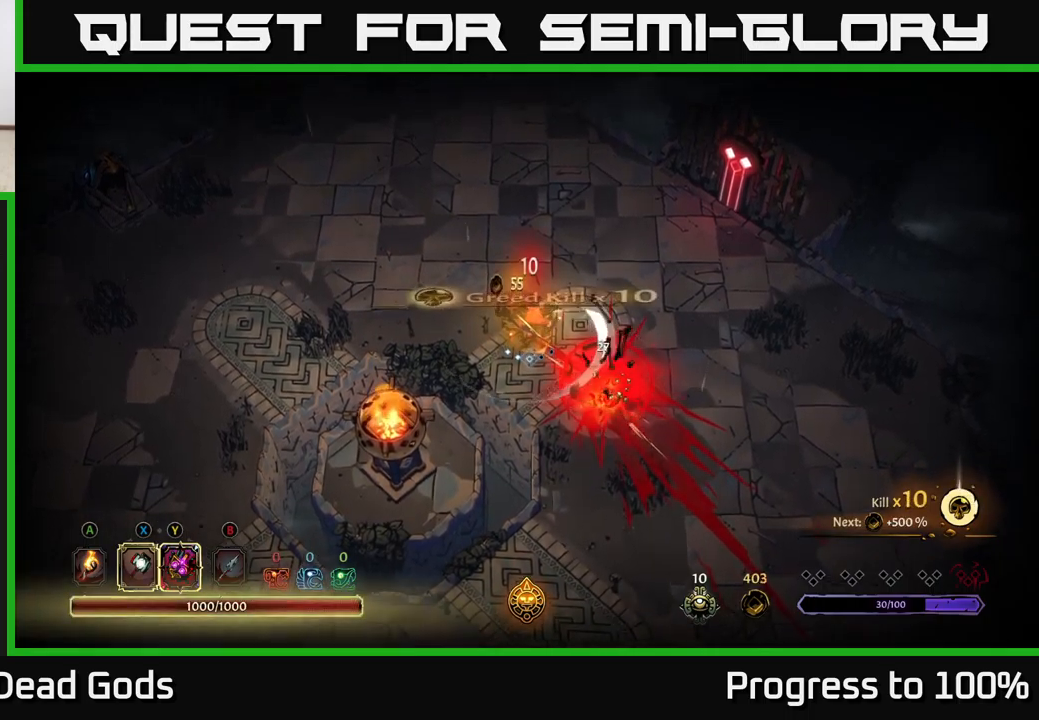
{"buttons": [], "left_stick": "down", "right_stick": "center", "events": [[283, "left_stick", "down"]]}